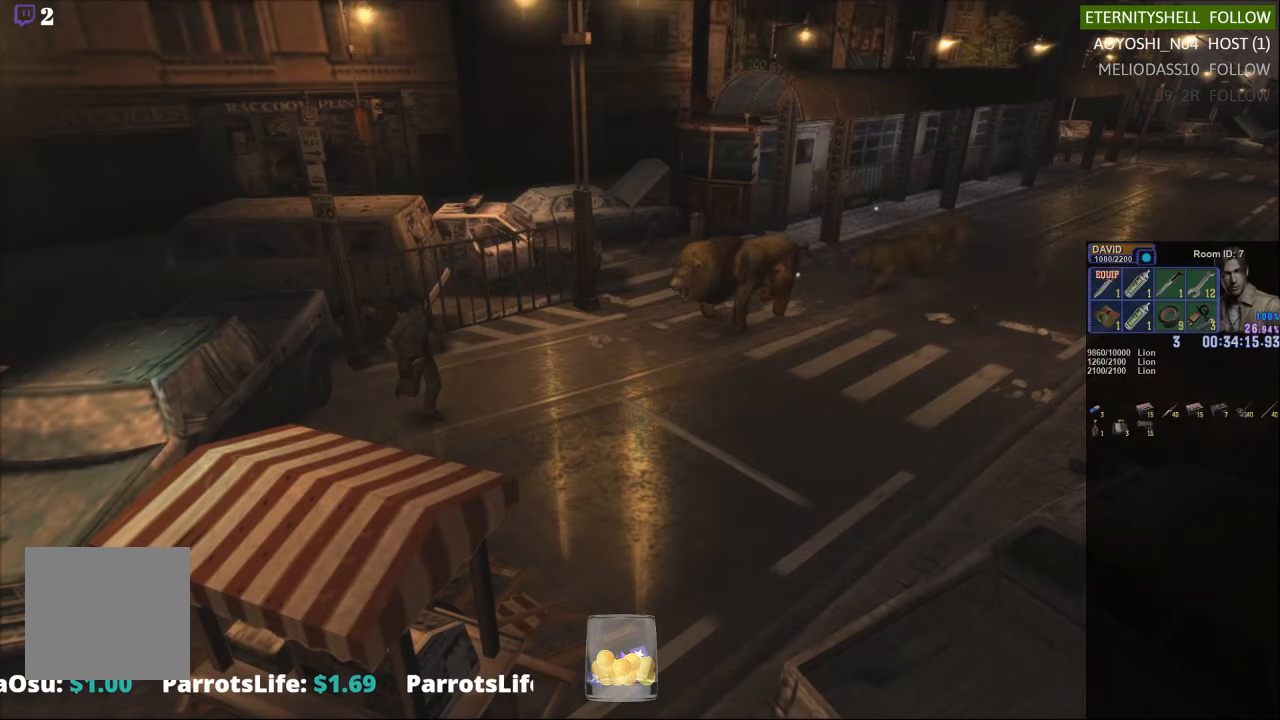
Gameplay with a controller (Xbox layout); each line is a JSON object with the inputs held at the frame after it. "events" lists button and stick changes between this image and that frame as [ms after this image, input, new state], when the widget could be followed in between.
{"buttons": ["X"], "left_stick": "down-right", "right_stick": "center", "events": [[208, "X", "up"], [354, "X", "down"]]}
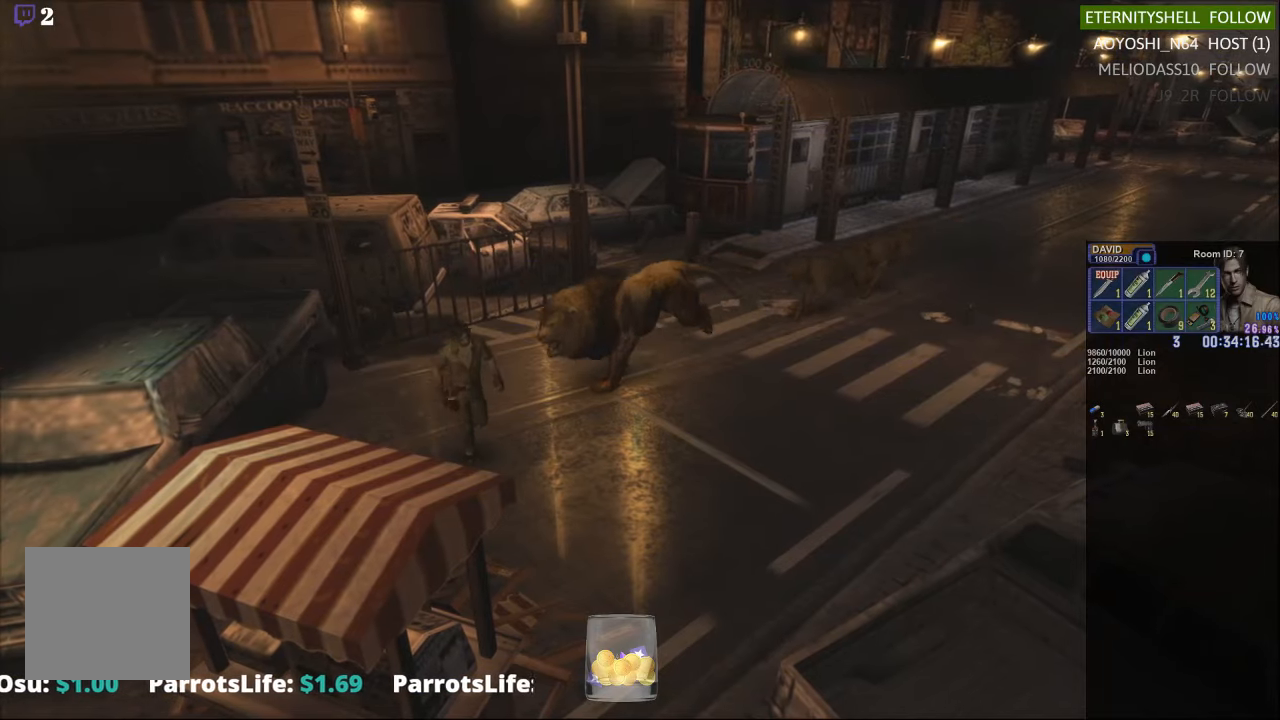
{"buttons": ["X"], "left_stick": "right", "right_stick": "center", "events": [[375, "left_stick", "right"]]}
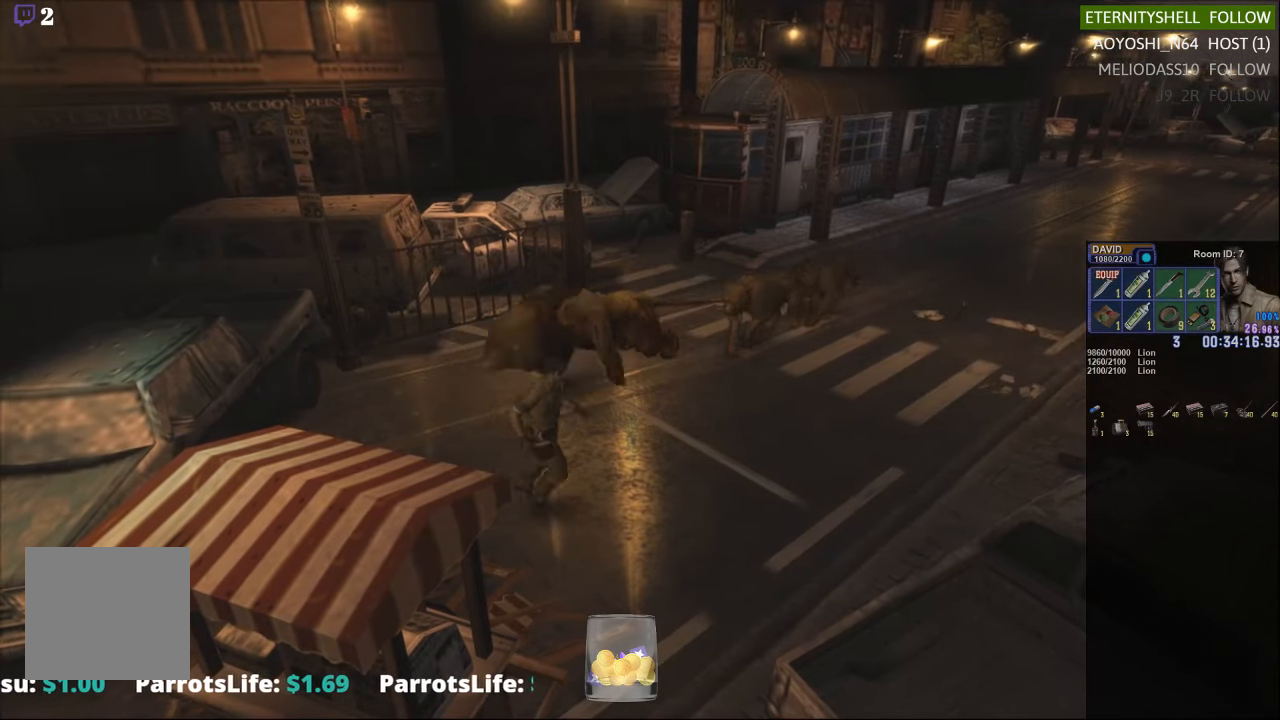
{"buttons": ["X"], "left_stick": "right", "right_stick": "center", "events": []}
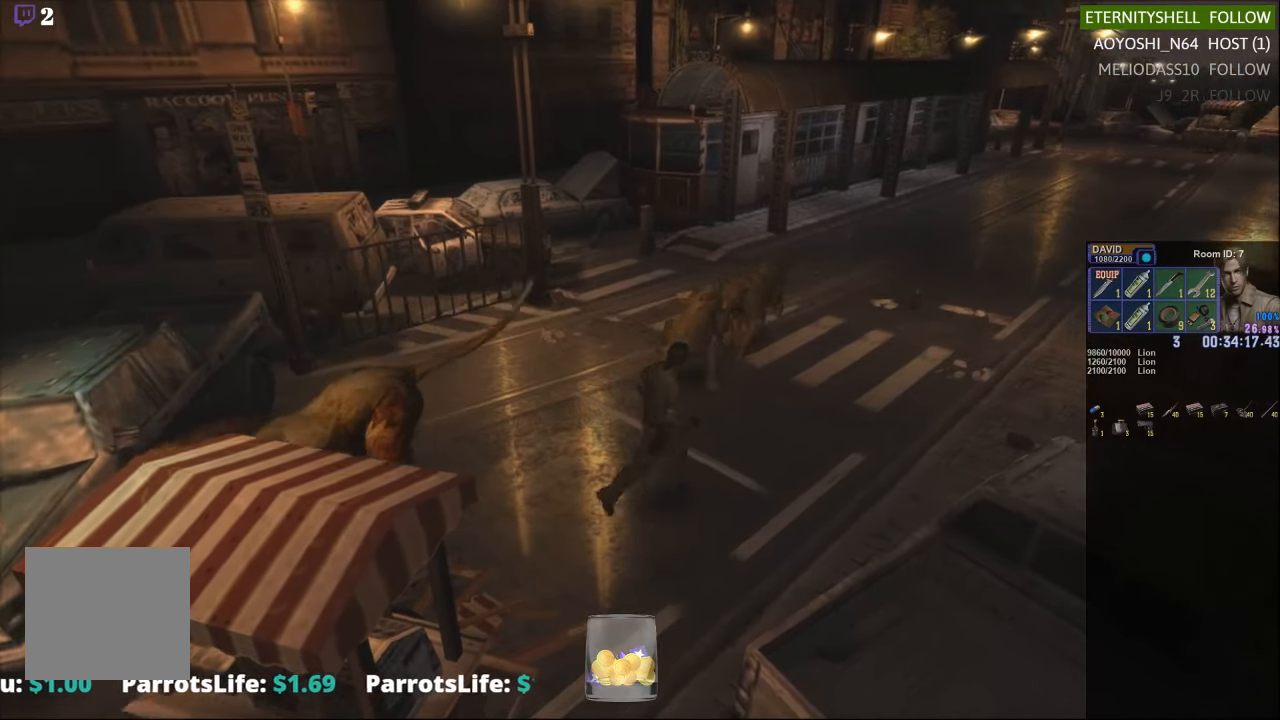
{"buttons": ["X"], "left_stick": "up-right", "right_stick": "center", "events": [[208, "left_stick", "up-right"]]}
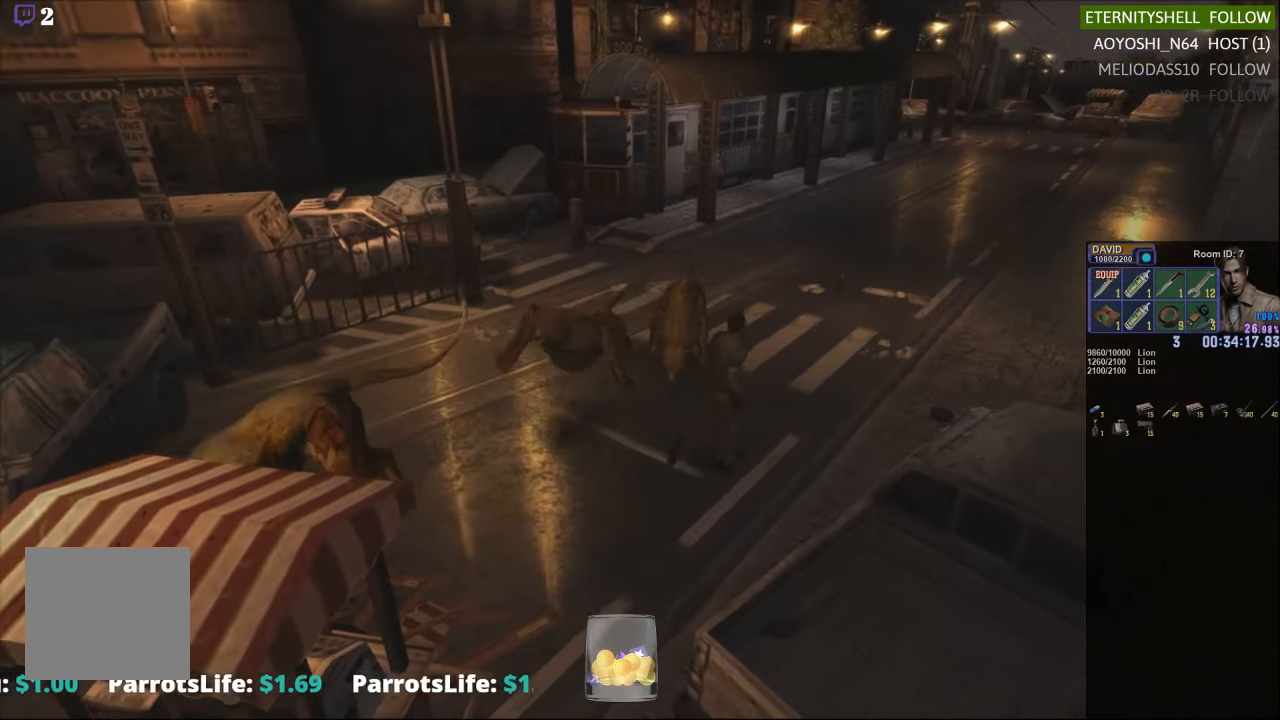
{"buttons": ["X"], "left_stick": "up-right", "right_stick": "center", "events": []}
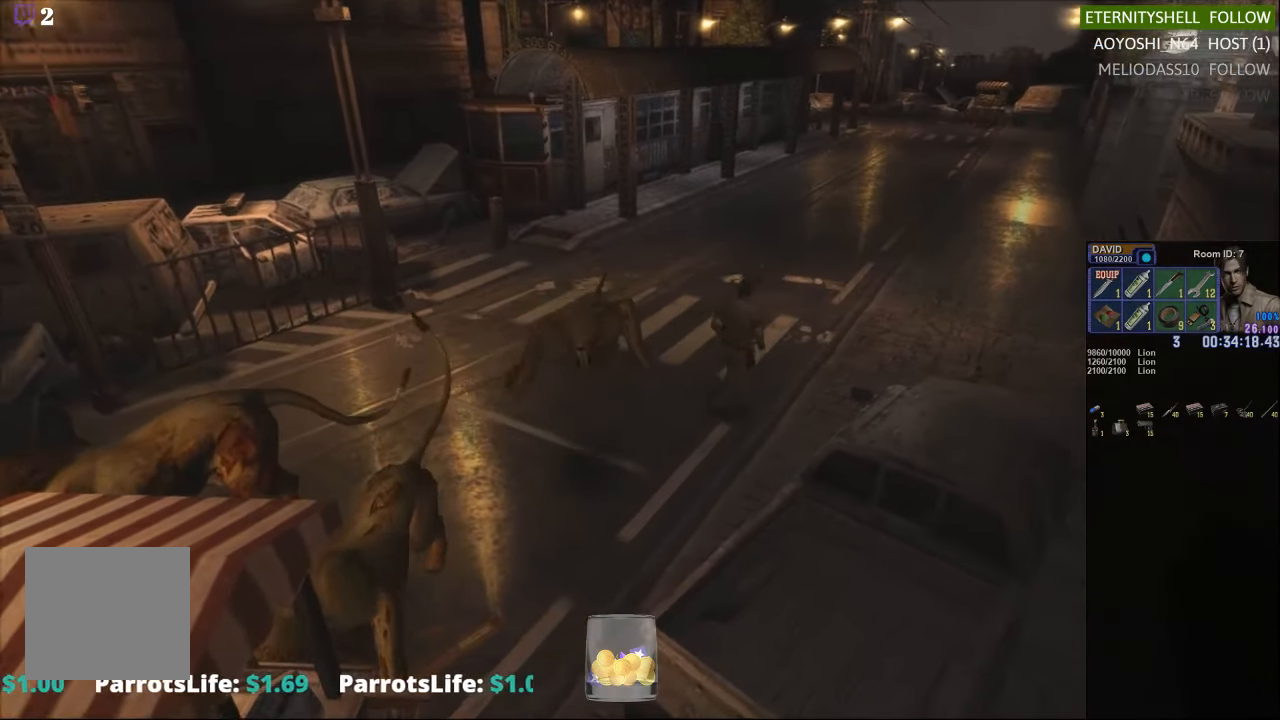
{"buttons": ["X"], "left_stick": "up-right", "right_stick": "center", "events": []}
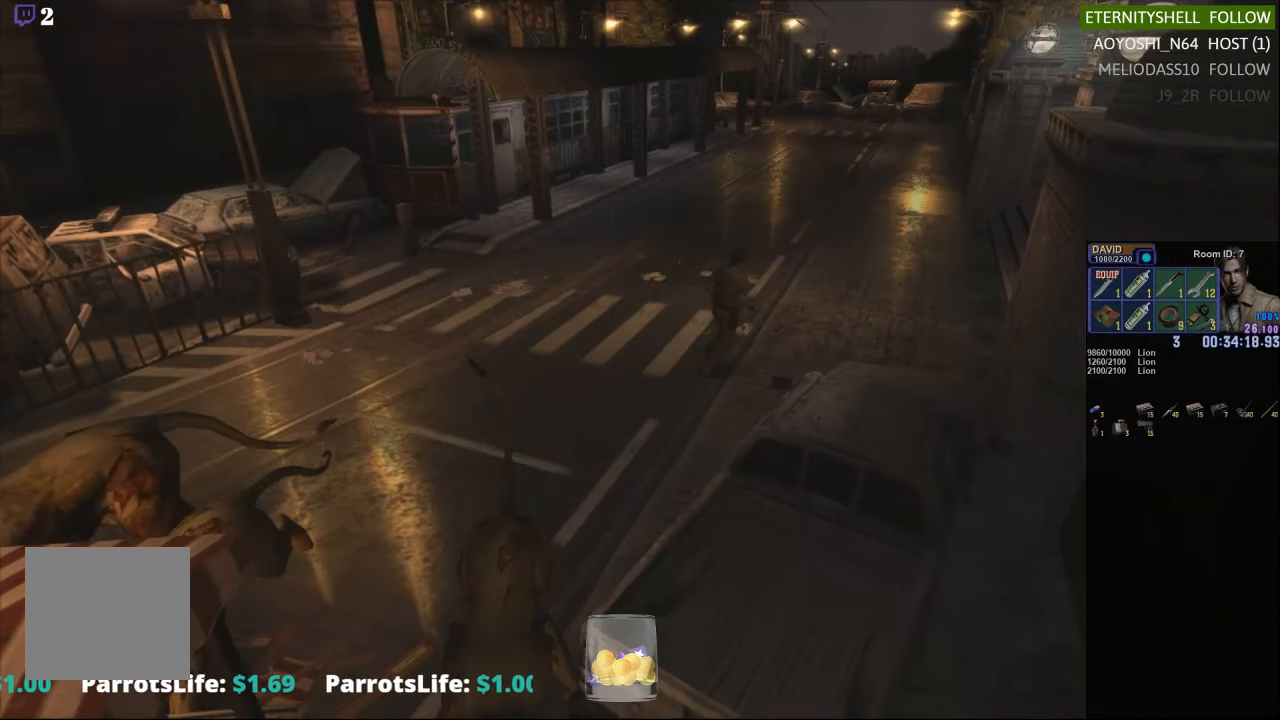
{"buttons": ["X"], "left_stick": "up-right", "right_stick": "center", "events": []}
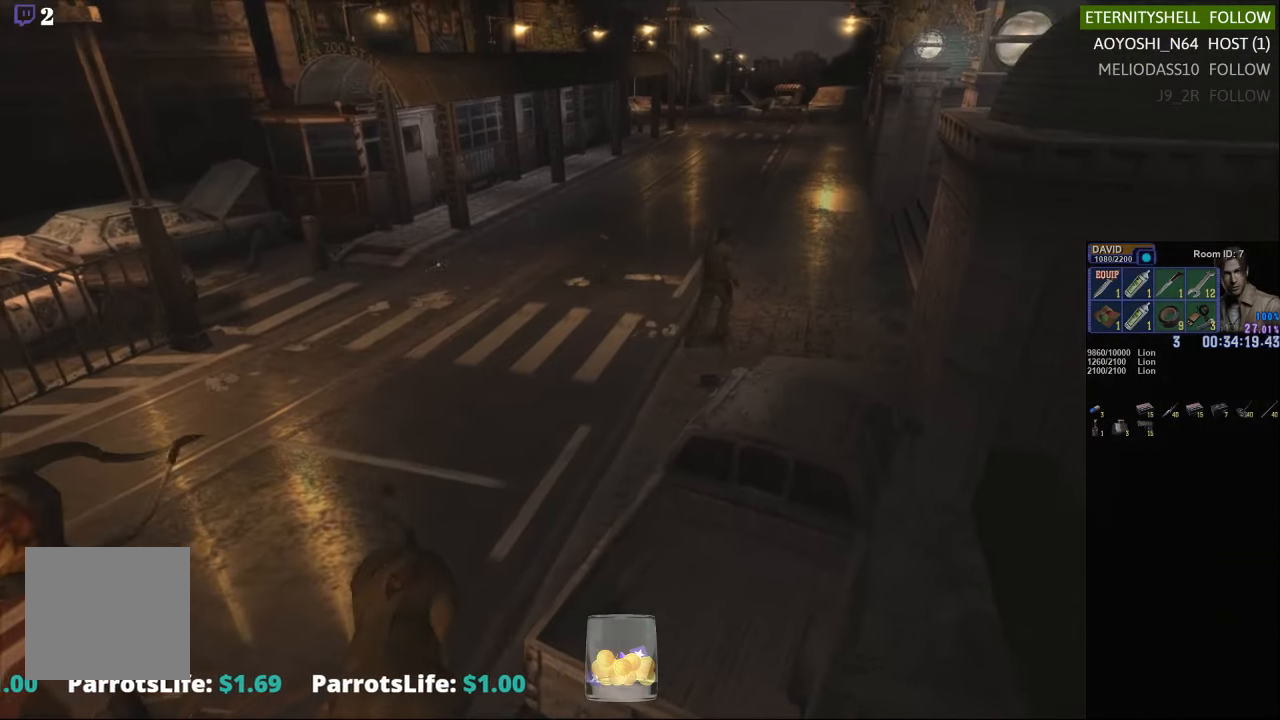
{"buttons": ["X"], "left_stick": "up-right", "right_stick": "center", "events": []}
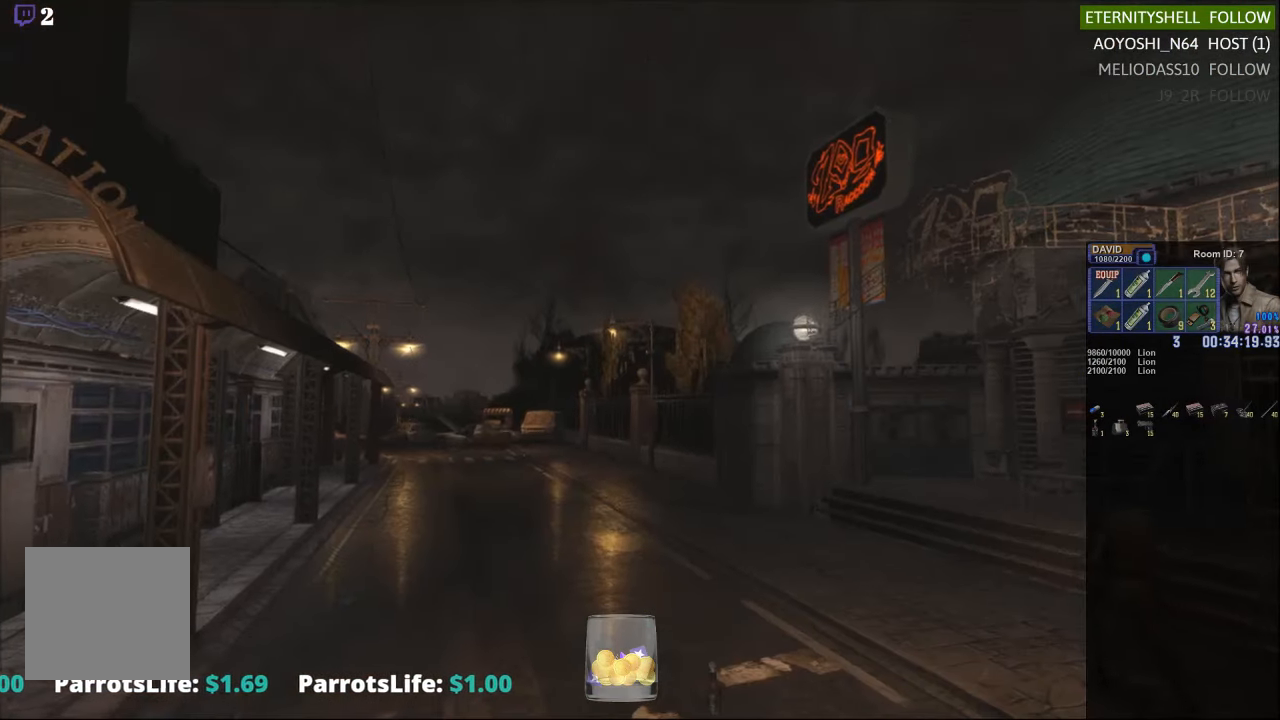
{"buttons": ["X"], "left_stick": "up", "right_stick": "center", "events": [[250, "left_stick", "up"]]}
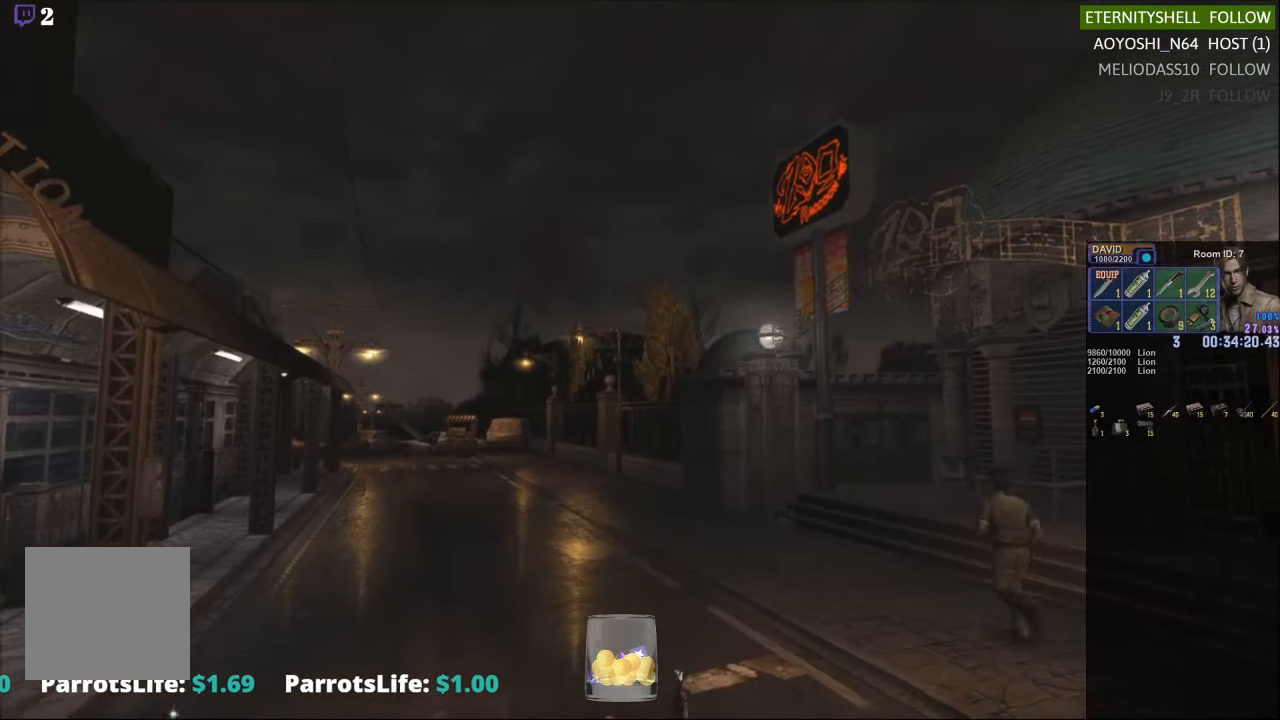
{"buttons": ["X"], "left_stick": "up-right", "right_stick": "center", "events": [[104, "left_stick", "up-right"]]}
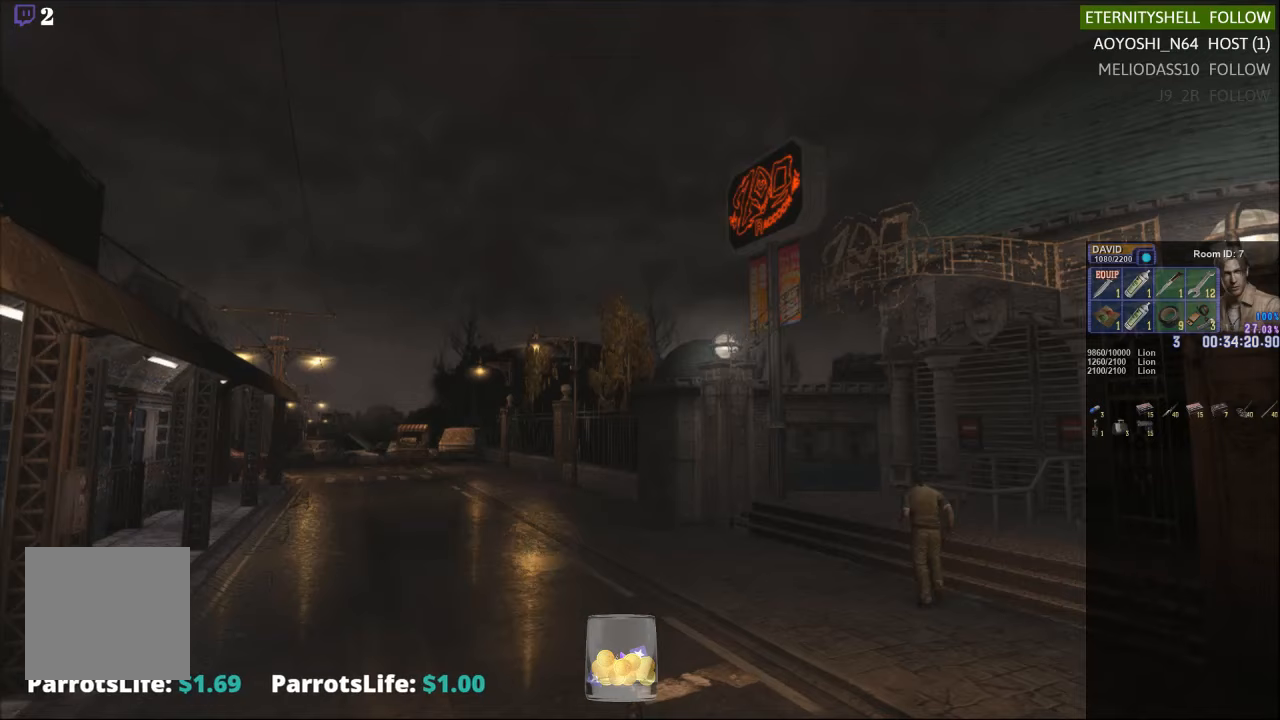
{"buttons": ["X"], "left_stick": "up-right", "right_stick": "center", "events": []}
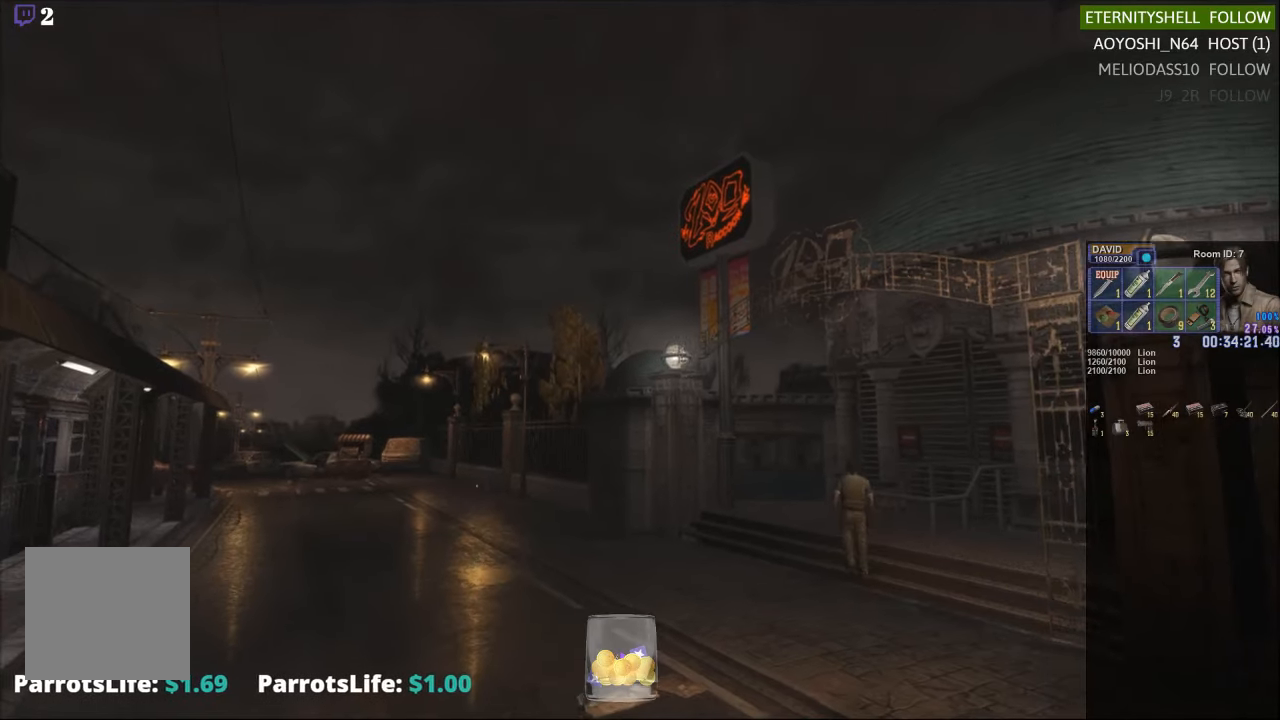
{"buttons": [], "left_stick": "up-left", "right_stick": "center", "events": [[229, "X", "up"], [250, "left_stick", "up-left"]]}
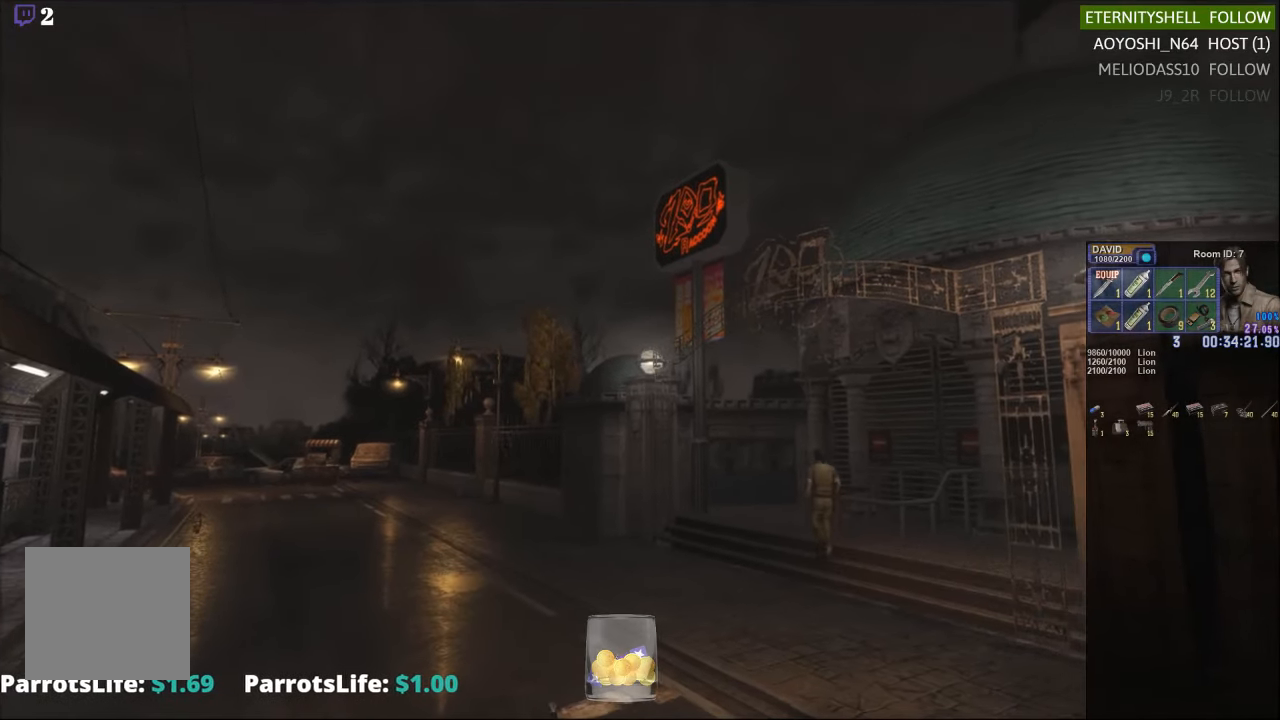
{"buttons": [], "left_stick": "up-left", "right_stick": "center", "events": []}
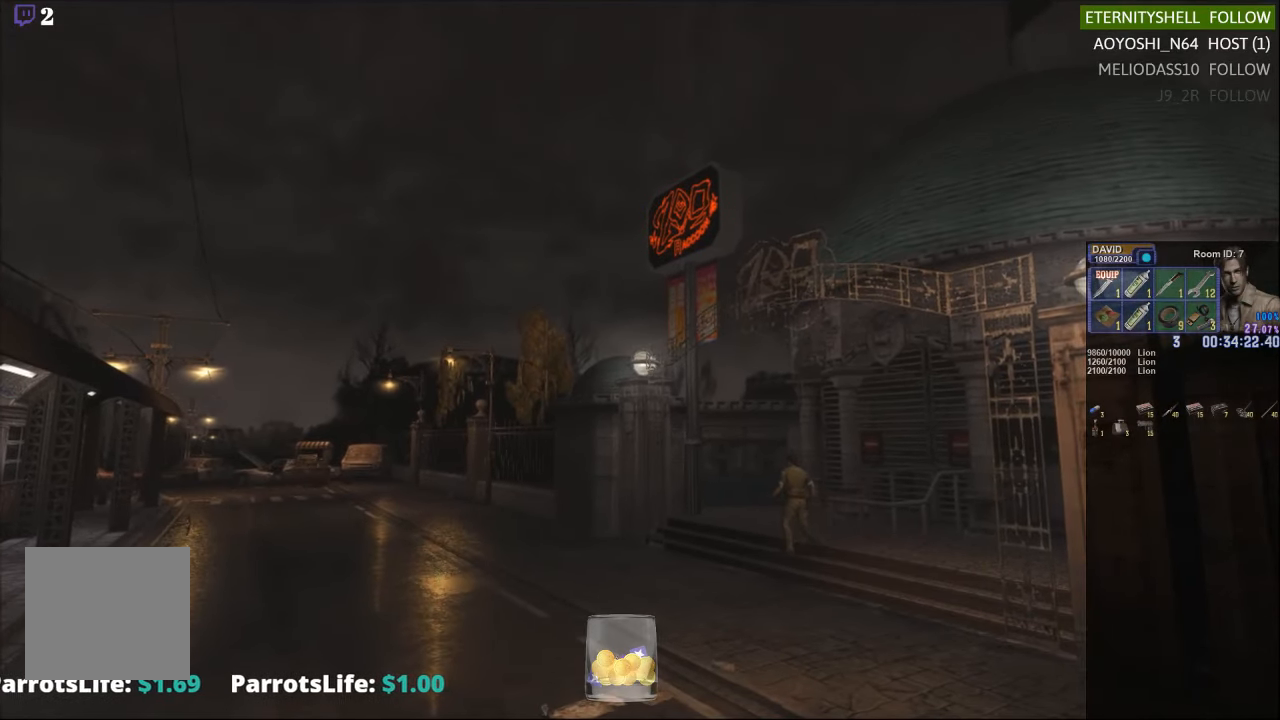
{"buttons": [], "left_stick": "center", "right_stick": "center", "events": [[146, "left_stick", "center"]]}
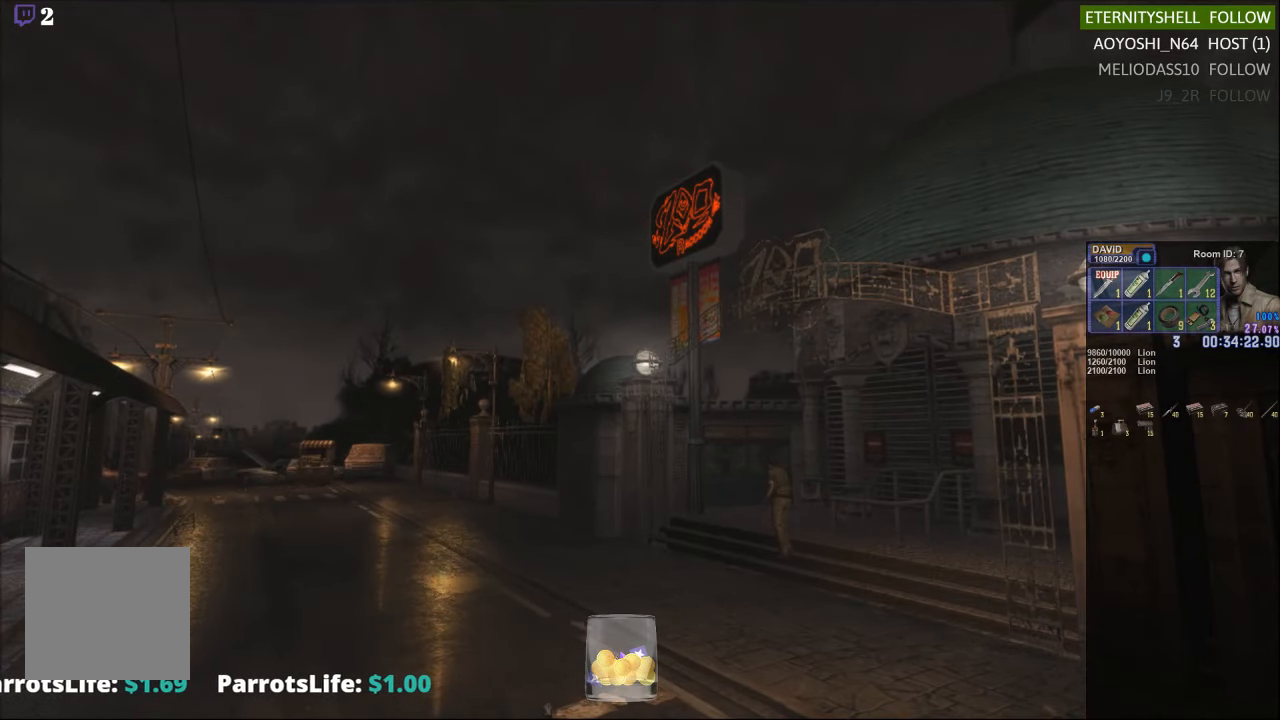
{"buttons": [], "left_stick": "center", "right_stick": "center", "events": [[21, "left_stick", "up"], [292, "left_stick", "center"]]}
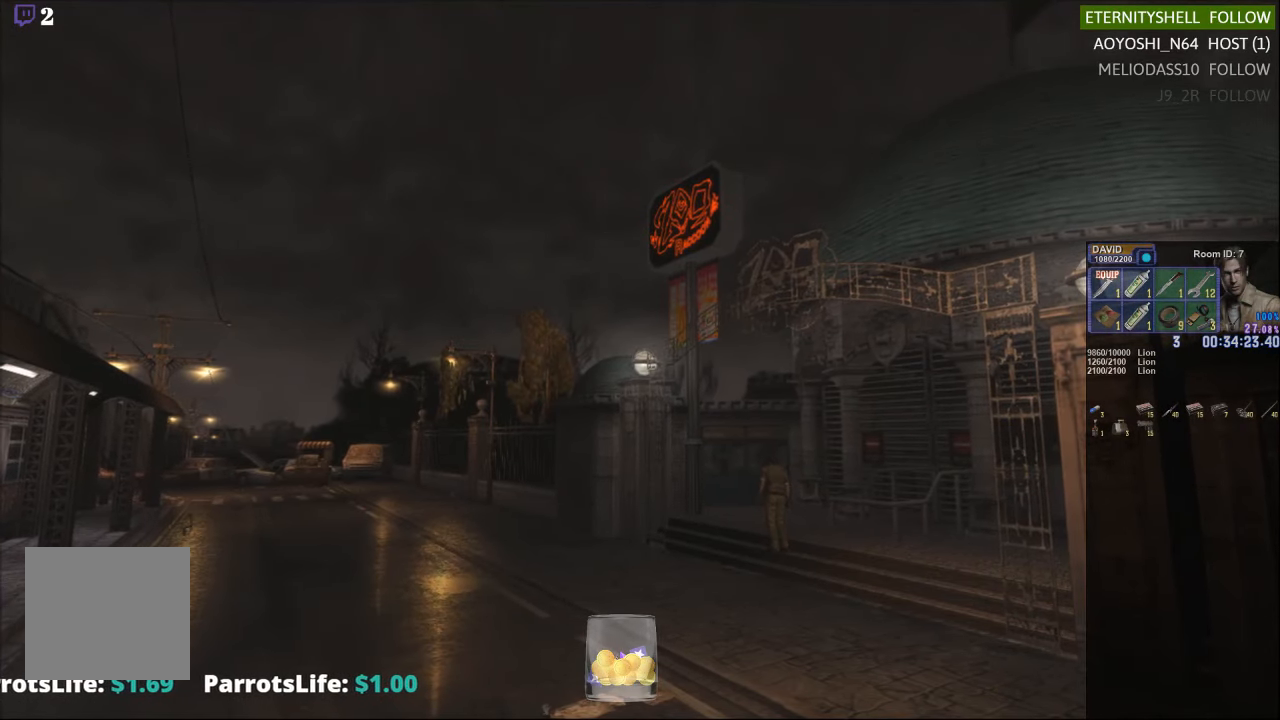
{"buttons": [], "left_stick": "center", "right_stick": "center", "events": [[63, "left_stick", "up-left"], [354, "left_stick", "center"]]}
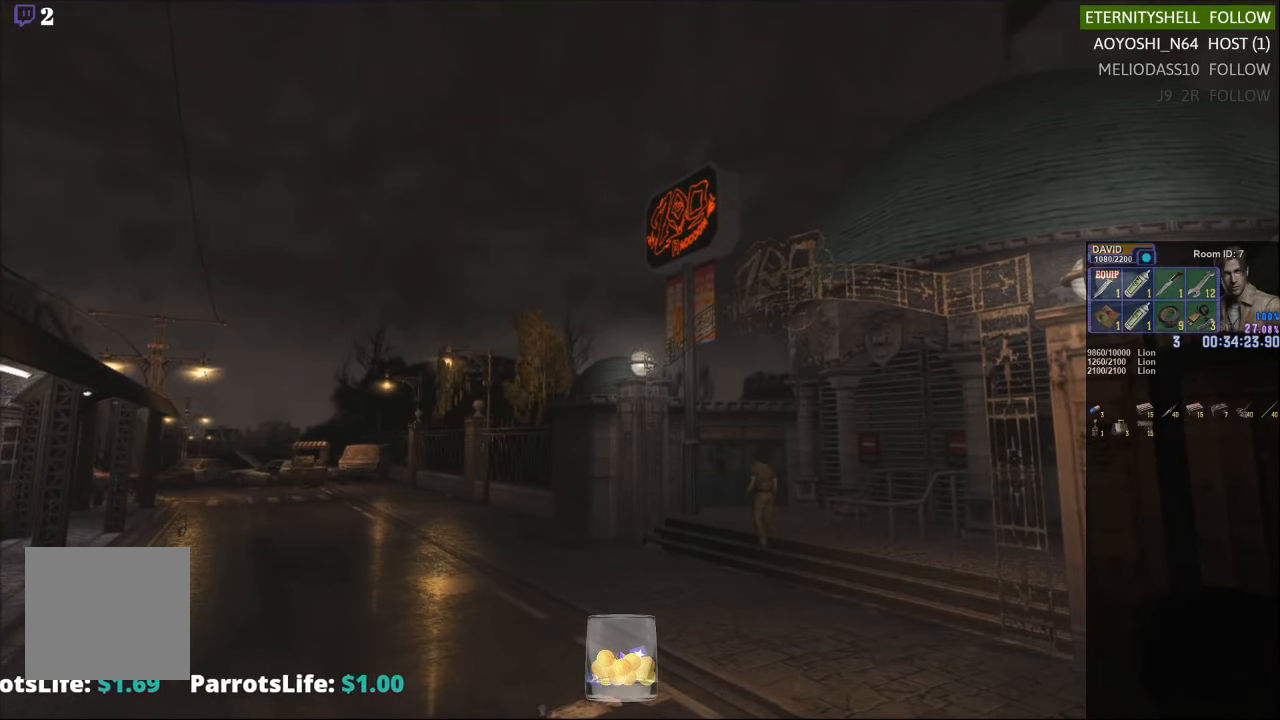
{"buttons": [], "left_stick": "left", "right_stick": "center", "events": [[188, "left_stick", "left"]]}
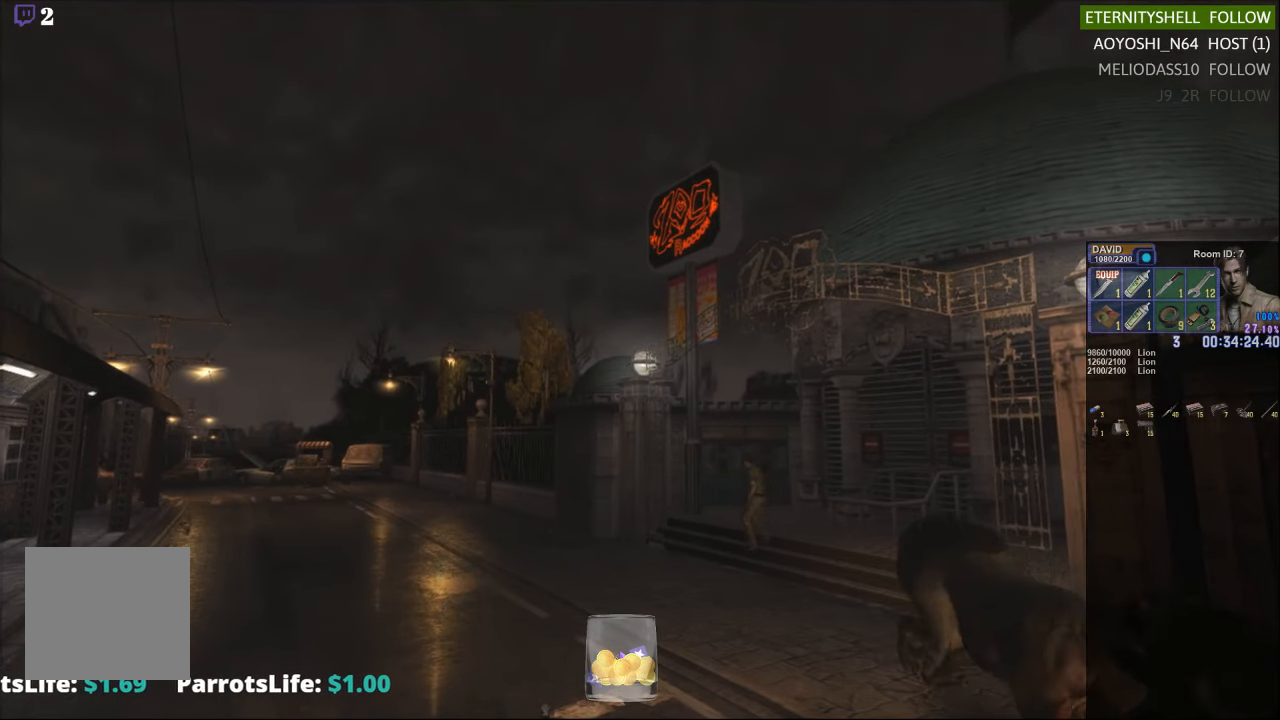
{"buttons": ["X"], "left_stick": "left", "right_stick": "center", "events": [[479, "X", "down"]]}
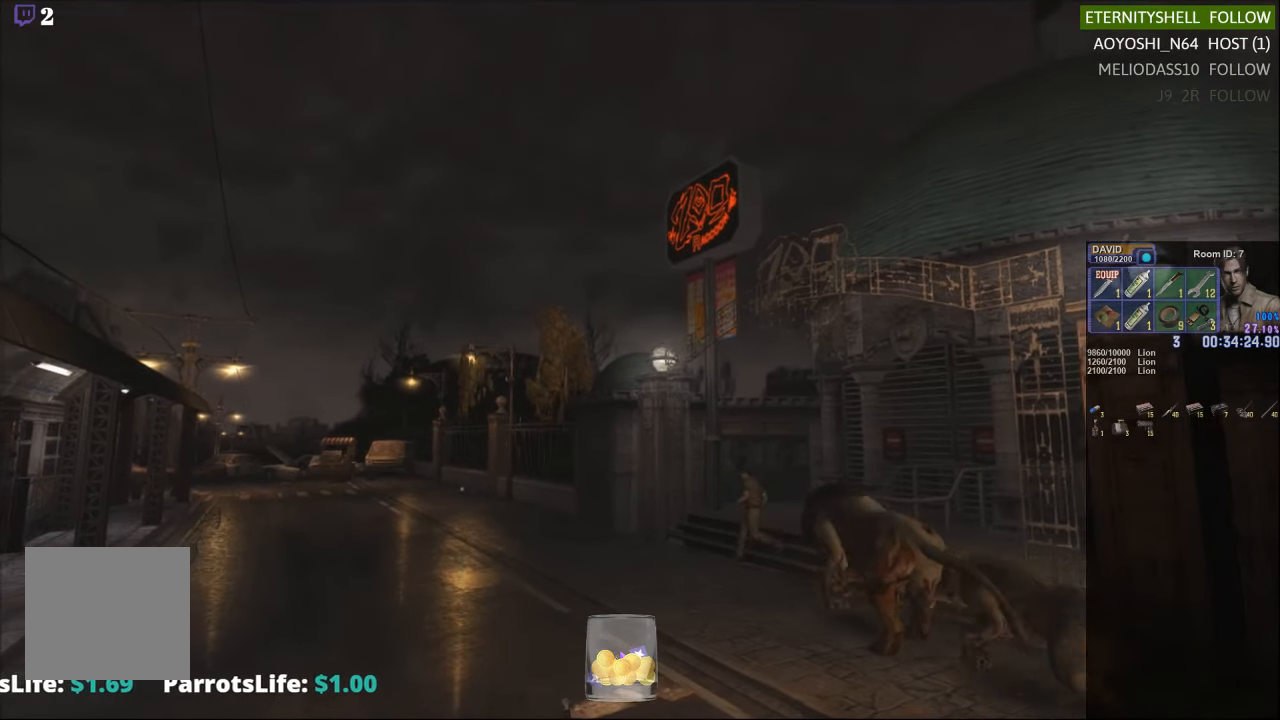
{"buttons": [], "left_stick": "up", "right_stick": "center", "events": [[21, "left_stick", "up-left"], [208, "left_stick", "up"], [250, "X", "up"]]}
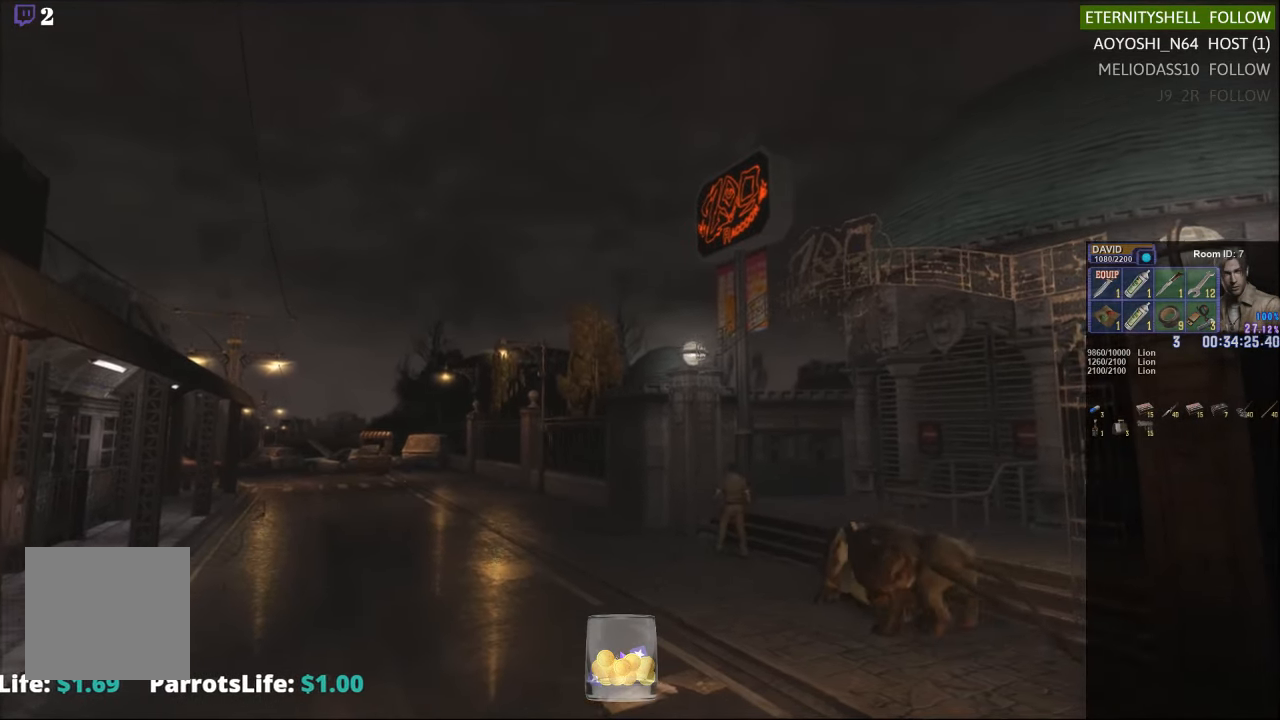
{"buttons": ["X"], "left_stick": "left", "right_stick": "center", "events": [[208, "left_stick", "left"], [229, "X", "down"], [271, "left_stick", "down-left"], [417, "left_stick", "left"]]}
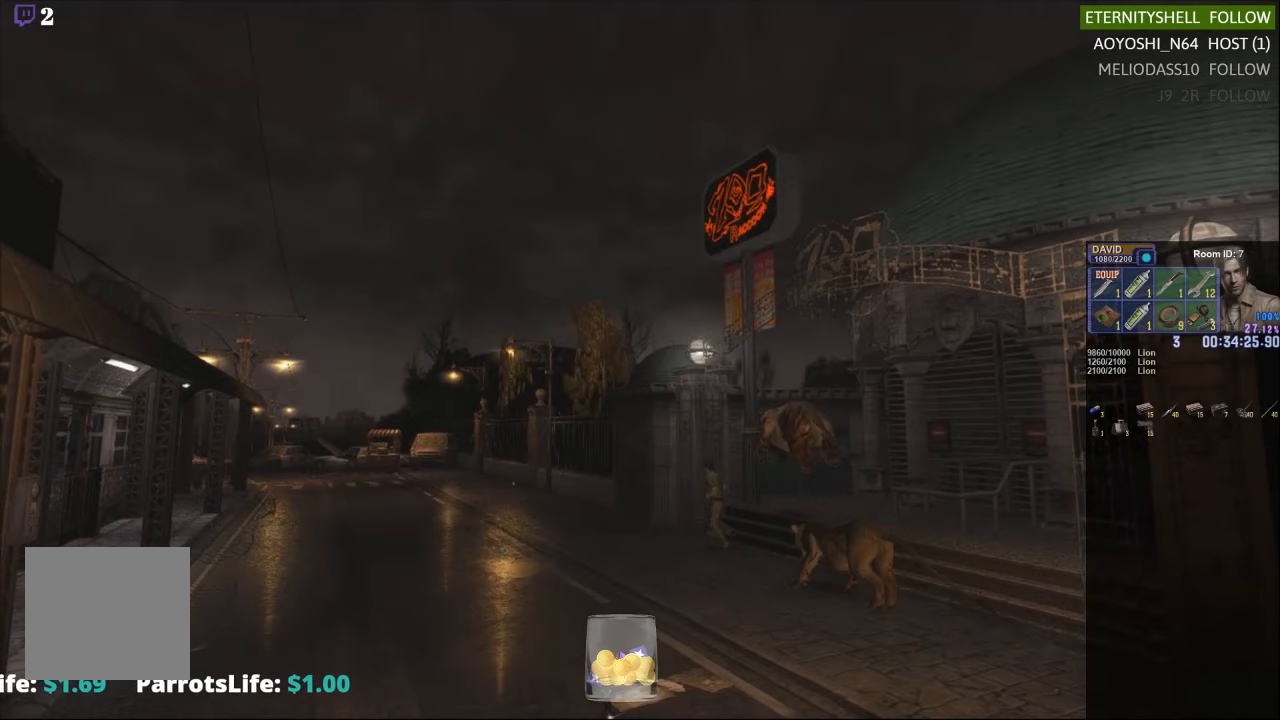
{"buttons": ["X"], "left_stick": "up-left", "right_stick": "center", "events": [[21, "left_stick", "up-left"]]}
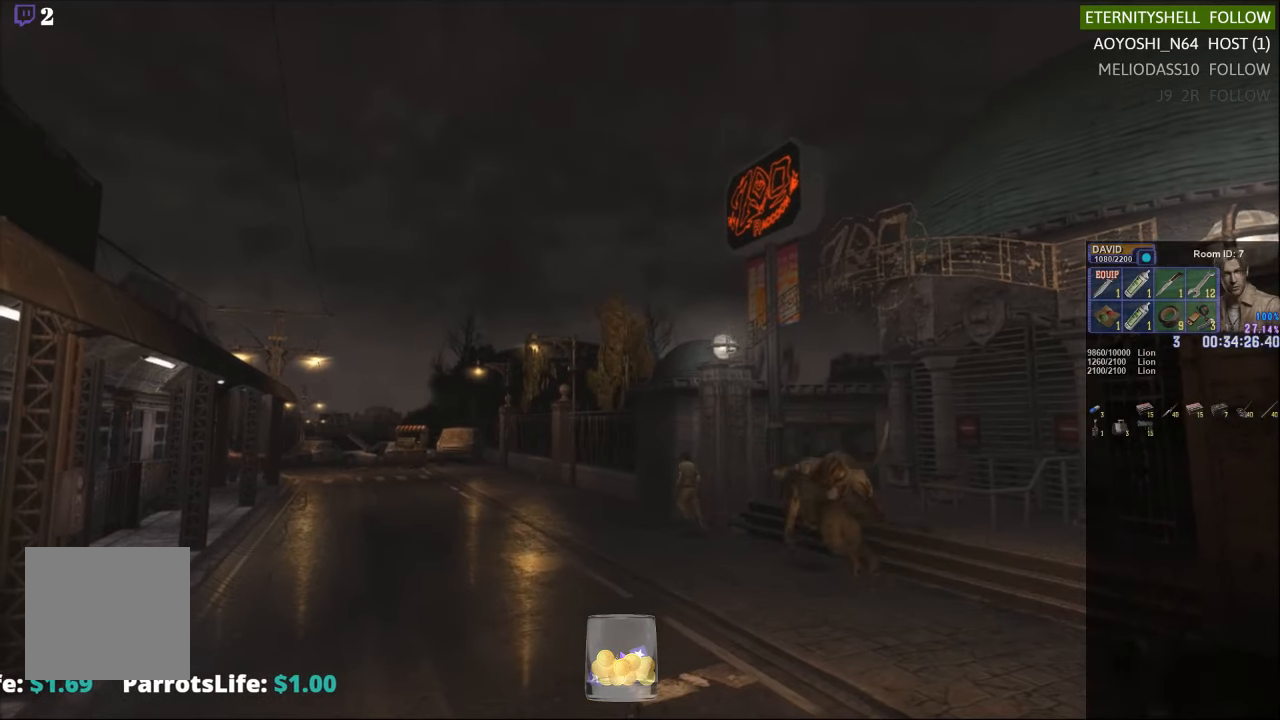
{"buttons": ["X"], "left_stick": "up", "right_stick": "center", "events": [[229, "left_stick", "up"]]}
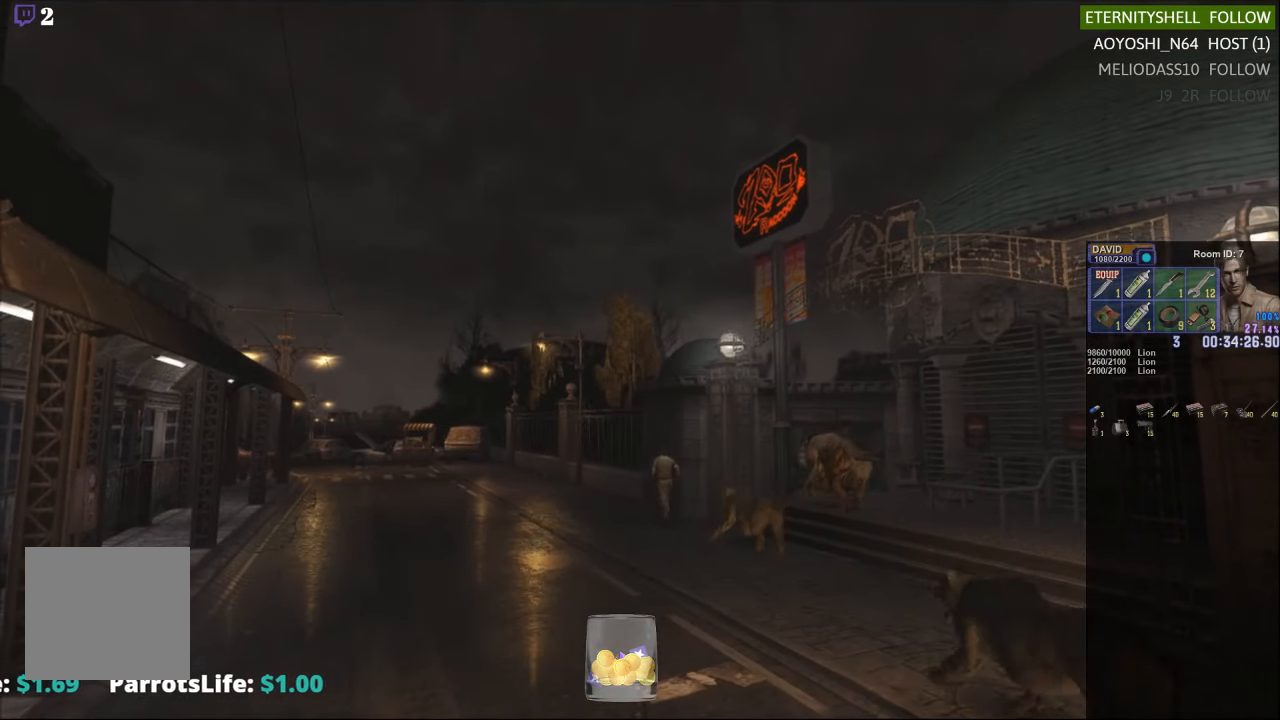
{"buttons": ["X"], "left_stick": "up", "right_stick": "center", "events": []}
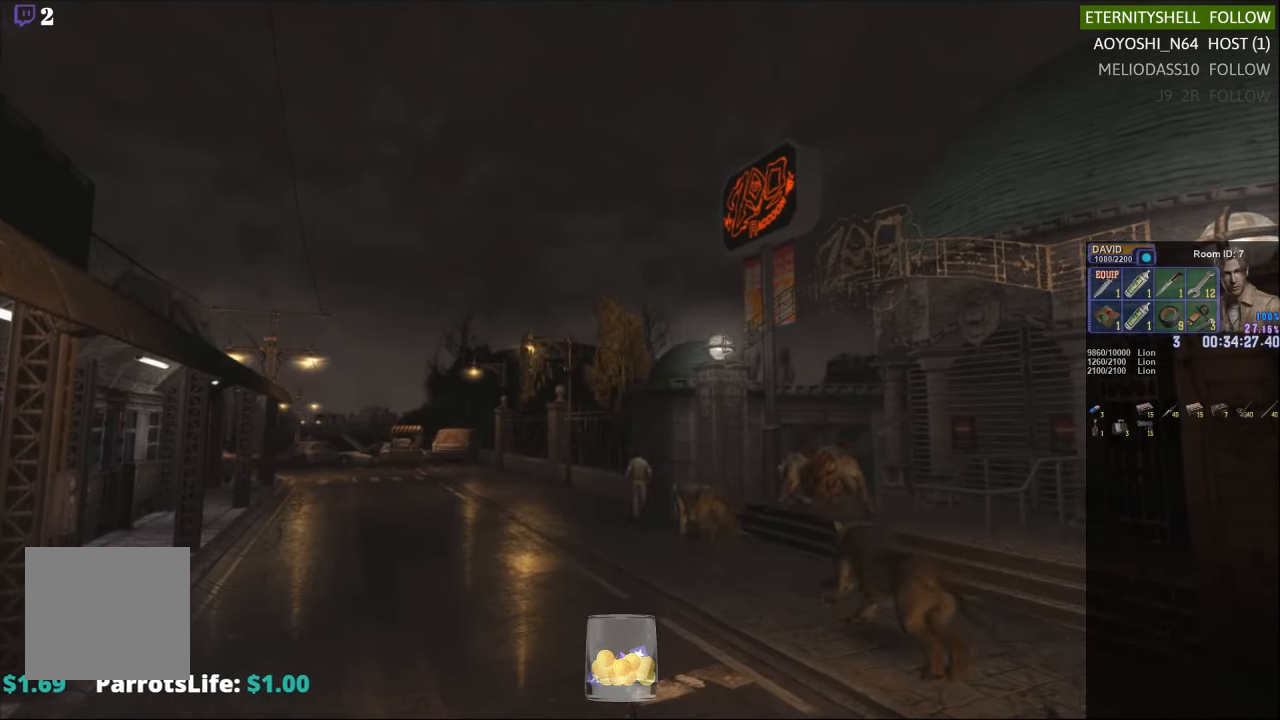
{"buttons": ["X"], "left_stick": "up-right", "right_stick": "center", "events": [[375, "left_stick", "up-right"]]}
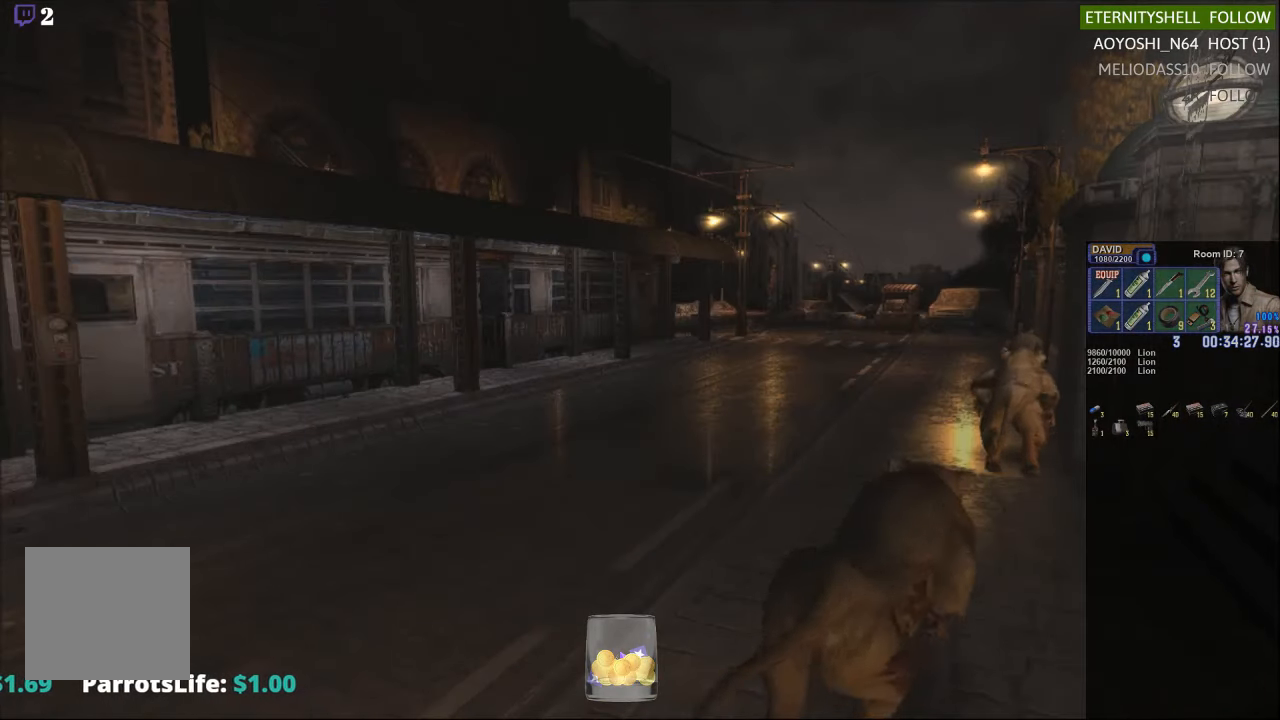
{"buttons": ["X"], "left_stick": "up-right", "right_stick": "center", "events": []}
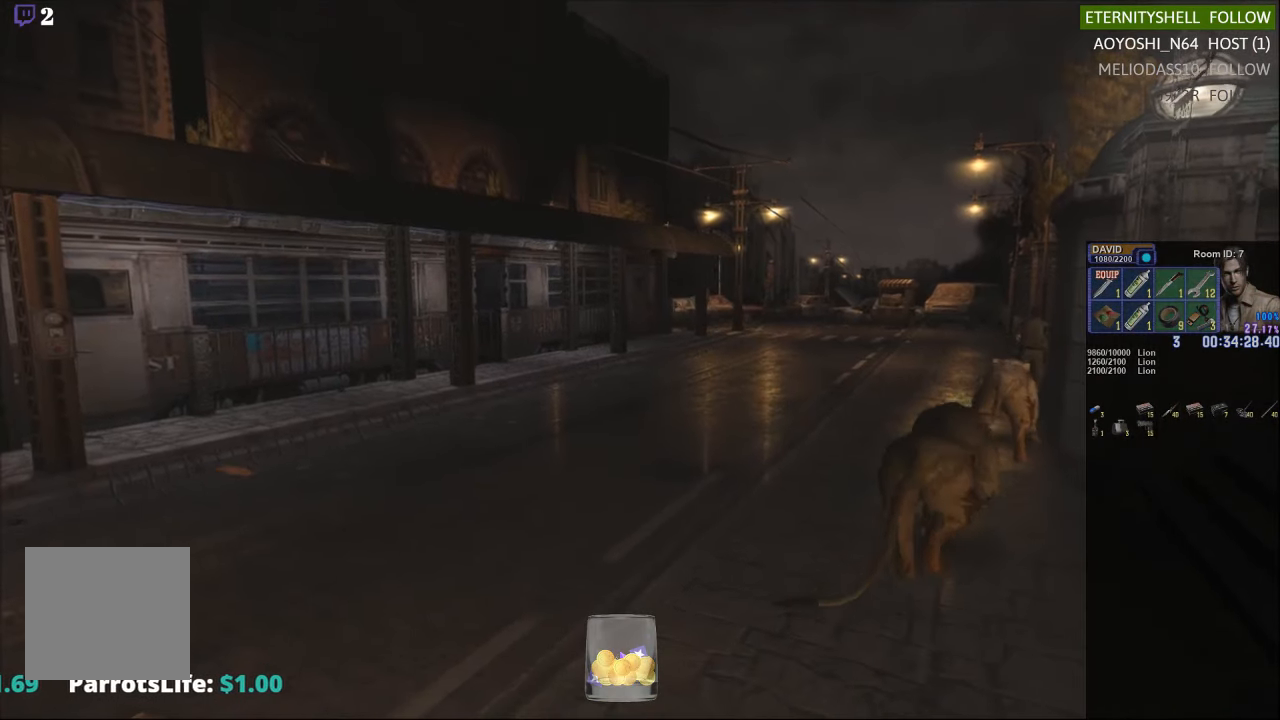
{"buttons": ["X"], "left_stick": "left", "right_stick": "center", "events": [[458, "left_stick", "left"]]}
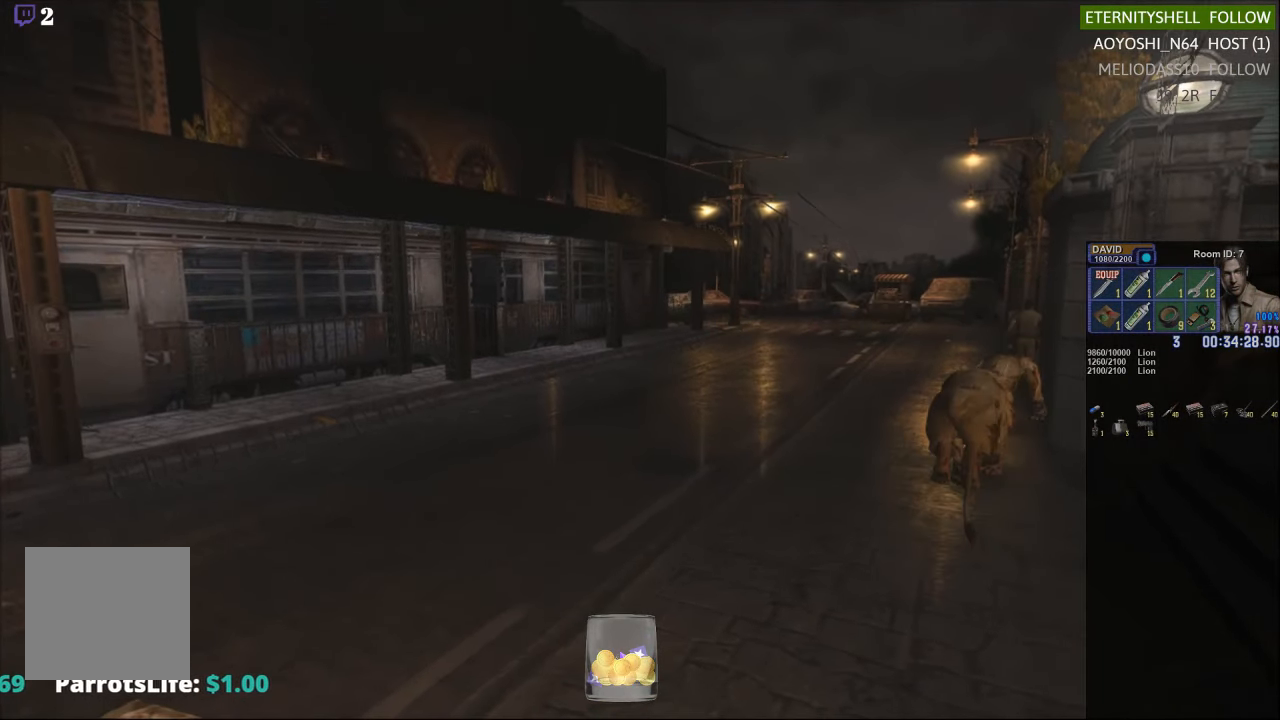
{"buttons": ["X"], "left_stick": "up-left", "right_stick": "center", "events": [[146, "left_stick", "down-left"], [271, "L3", "down"], [313, "left_stick", "left"], [333, "L3", "up"], [438, "left_stick", "up-left"]]}
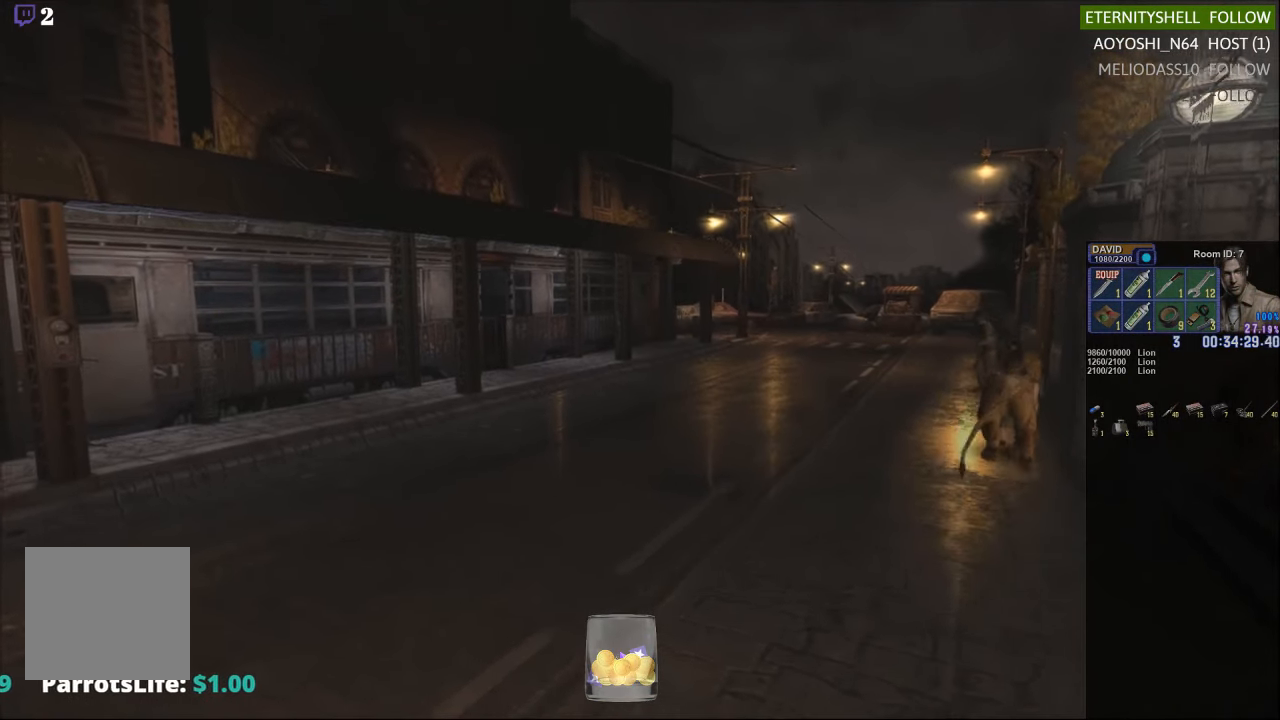
{"buttons": ["X"], "left_stick": "down-left", "right_stick": "center", "events": [[146, "left_stick", "left"], [271, "left_stick", "down-left"]]}
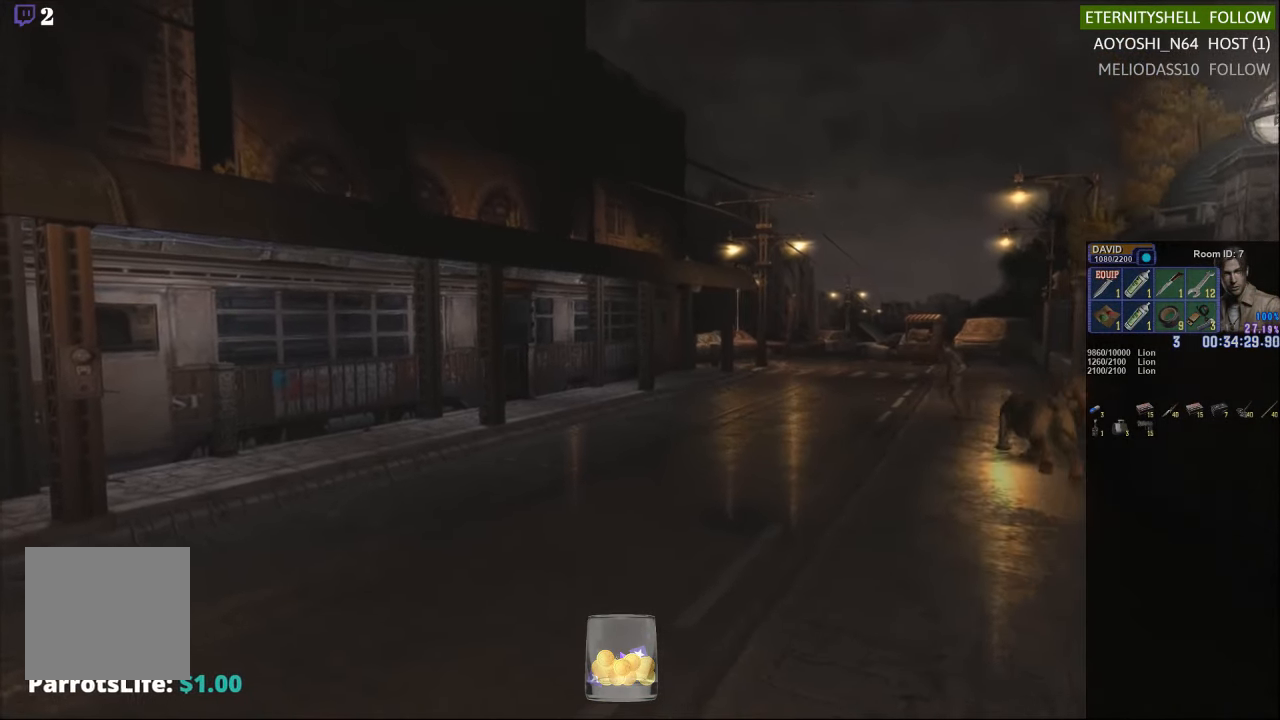
{"buttons": ["X"], "left_stick": "down-left", "right_stick": "center", "events": []}
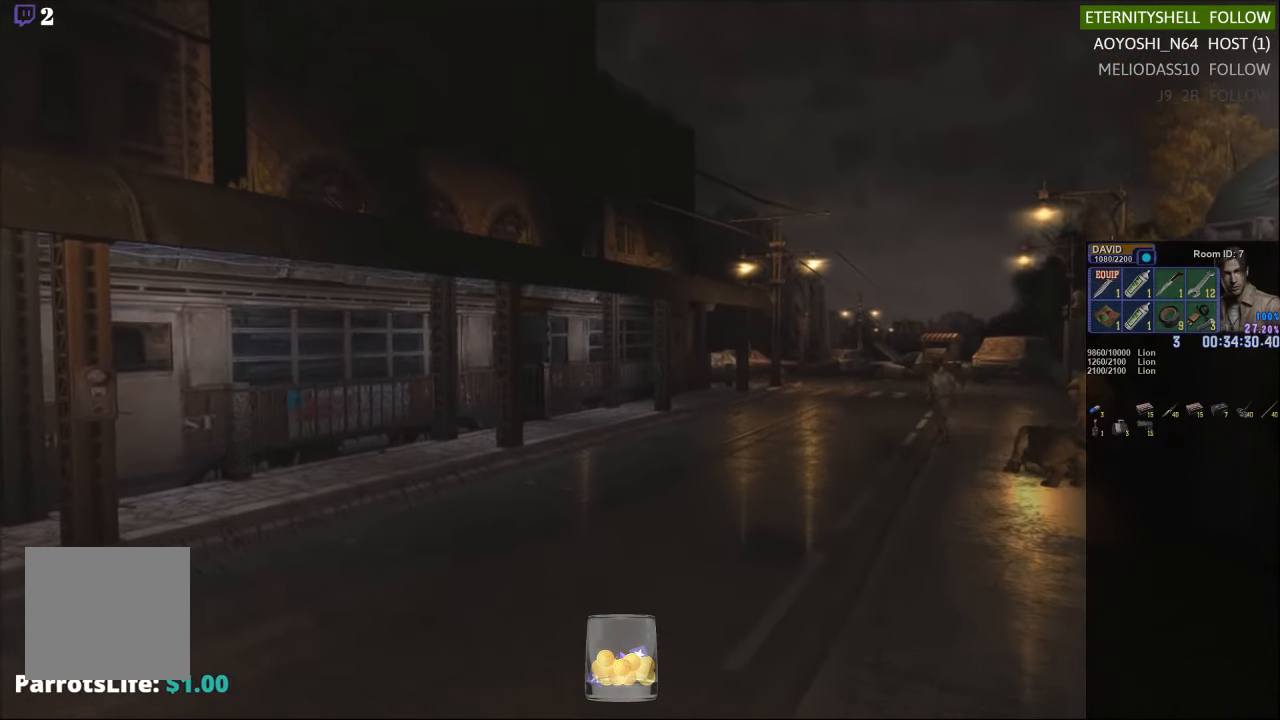
{"buttons": ["X"], "left_stick": "down-left", "right_stick": "center", "events": []}